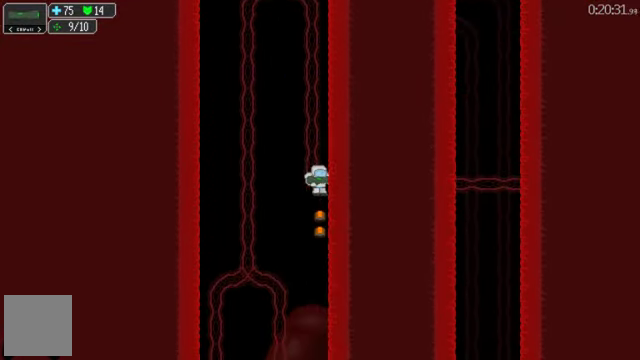
Gameplay with a controller (Xbox layout); each line is a JSON object with the inputs held at the frame after it. "events" lists button and stick changes between this image and that frame as [ms after this image, input, new state], when the widget could be followed in between. This document gives stick clicks only as held states, not as events. Not read: L2 R2.
{"buttons": ["DPAD_LEFT"], "left_stick": "center", "right_stick": "center", "events": [[34, "DPAD_LEFT", "down"]]}
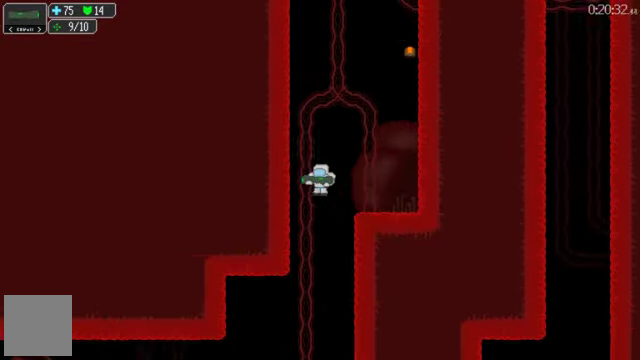
{"buttons": ["DPAD_LEFT"], "left_stick": "center", "right_stick": "center", "events": []}
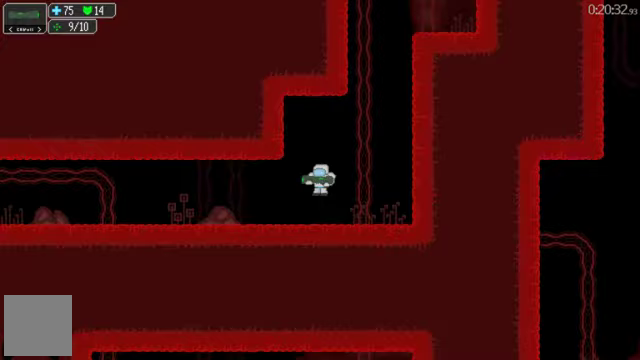
{"buttons": ["DPAD_LEFT"], "left_stick": "center", "right_stick": "center", "events": []}
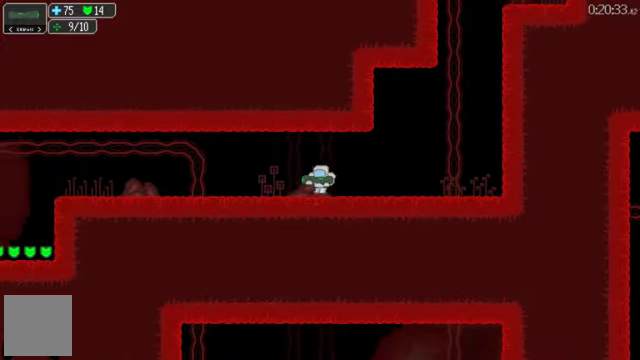
{"buttons": ["DPAD_LEFT"], "left_stick": "center", "right_stick": "center", "events": []}
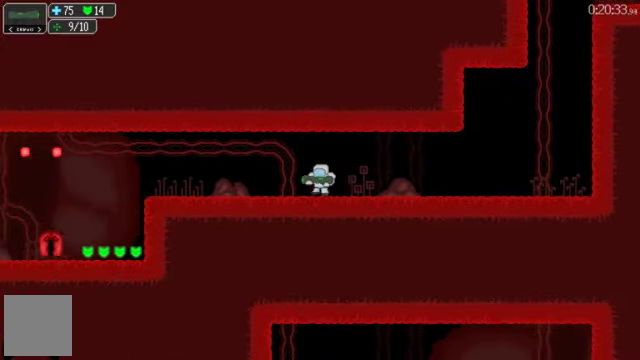
{"buttons": ["DPAD_LEFT"], "left_stick": "center", "right_stick": "center", "events": []}
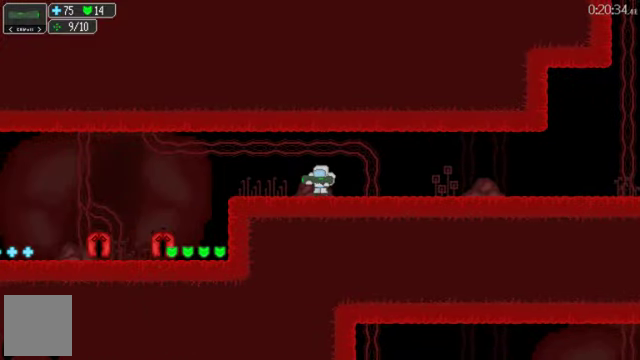
{"buttons": ["DPAD_LEFT"], "left_stick": "center", "right_stick": "center", "events": []}
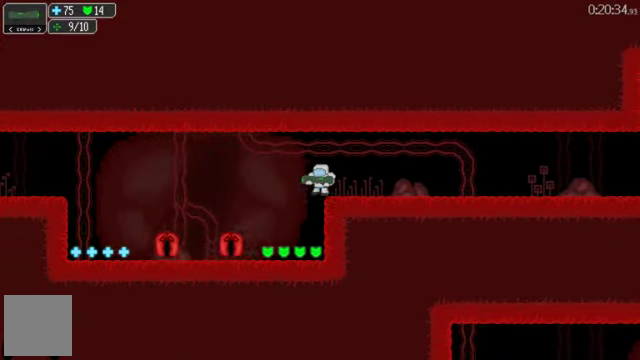
{"buttons": [], "left_stick": "center", "right_stick": "center", "events": [[67, "DPAD_LEFT", "up"]]}
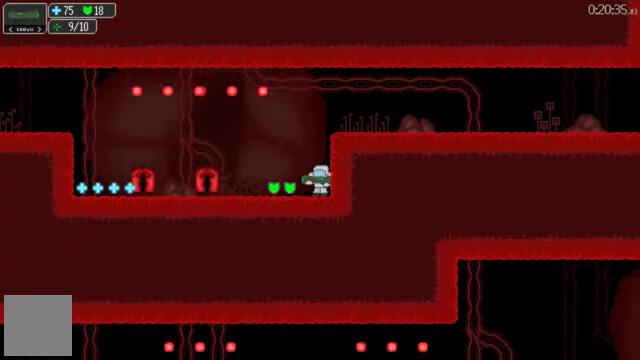
{"buttons": ["DPAD_LEFT"], "left_stick": "center", "right_stick": "center", "events": [[67, "DPAD_LEFT", "down"], [333, "A", "down"], [467, "A", "up"]]}
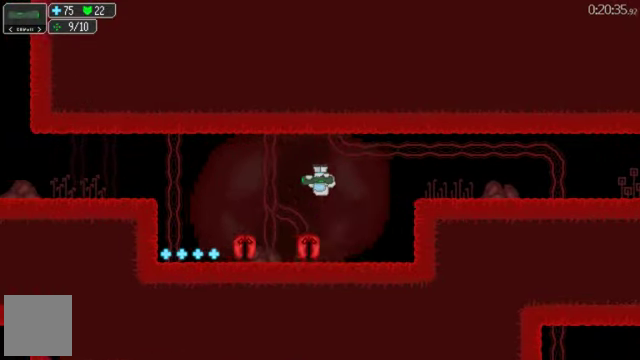
{"buttons": ["DPAD_LEFT"], "left_stick": "center", "right_stick": "center", "events": []}
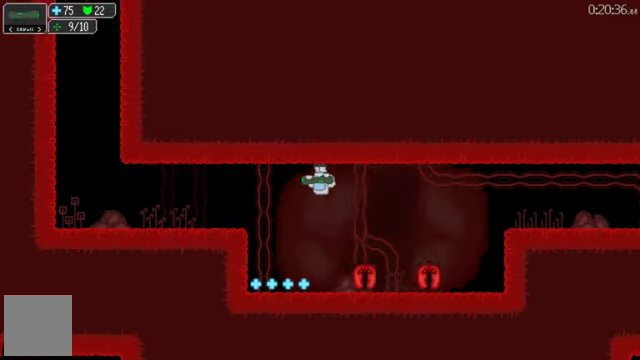
{"buttons": ["A", "DPAD_LEFT"], "left_stick": "center", "right_stick": "center", "events": [[433, "A", "down"]]}
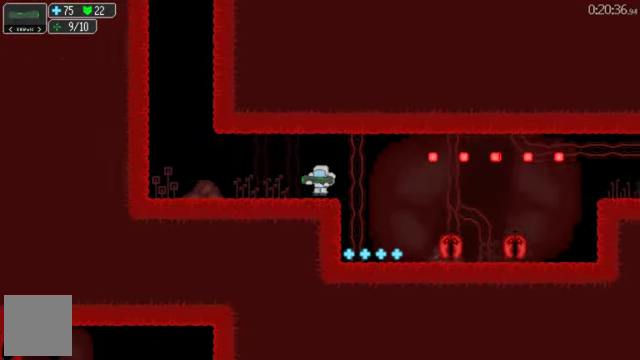
{"buttons": ["DPAD_LEFT"], "left_stick": "center", "right_stick": "center", "events": [[33, "A", "up"], [167, "A", "down"], [233, "A", "up"]]}
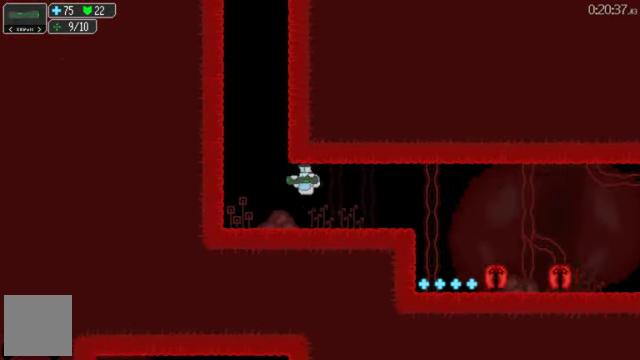
{"buttons": [], "left_stick": "center", "right_stick": "center", "events": [[333, "DPAD_LEFT", "up"], [400, "DPAD_RIGHT", "down"], [467, "DPAD_RIGHT", "up"]]}
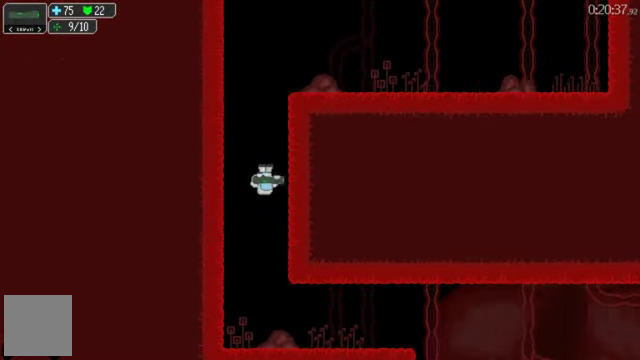
{"buttons": ["DPAD_RIGHT"], "left_stick": "center", "right_stick": "center", "events": [[67, "DPAD_RIGHT", "down"]]}
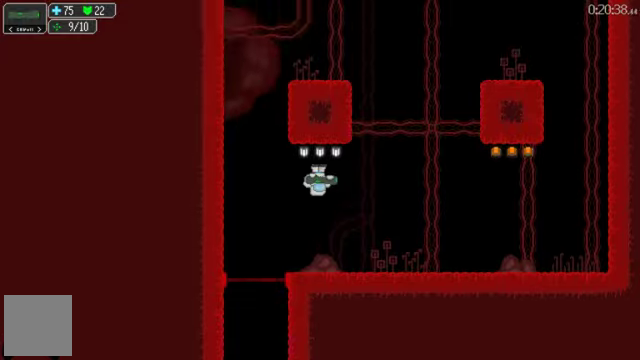
{"buttons": ["DPAD_RIGHT"], "left_stick": "center", "right_stick": "center", "events": [[33, "DPAD_RIGHT", "up"], [100, "A", "down"], [100, "DPAD_RIGHT", "down"], [200, "A", "up"]]}
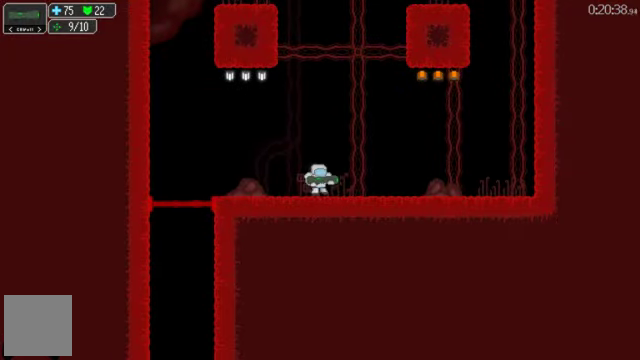
{"buttons": ["DPAD_RIGHT"], "left_stick": "center", "right_stick": "center", "events": [[400, "A", "down"], [500, "A", "up"]]}
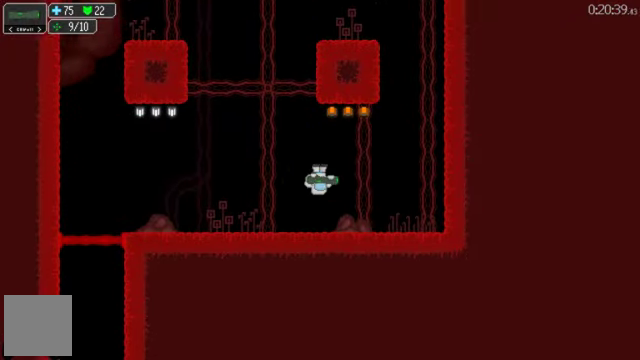
{"buttons": [], "left_stick": "center", "right_stick": "center", "events": [[500, "DPAD_RIGHT", "up"]]}
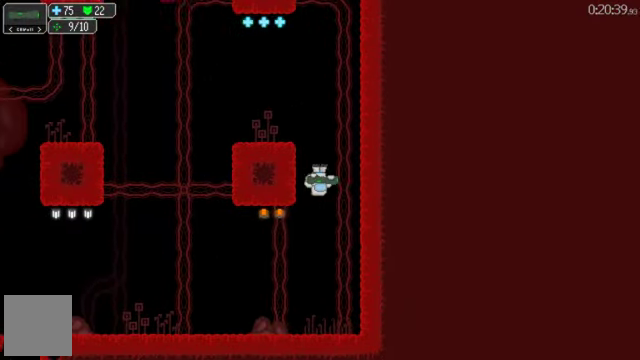
{"buttons": [], "left_stick": "center", "right_stick": "center", "events": [[133, "DPAD_LEFT", "down"], [466, "DPAD_LEFT", "up"]]}
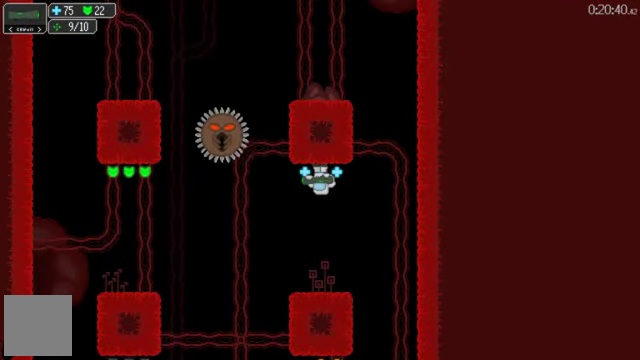
{"buttons": ["DPAD_LEFT"], "left_stick": "center", "right_stick": "center", "events": [[66, "DPAD_RIGHT", "down"], [366, "DPAD_RIGHT", "up"], [466, "DPAD_LEFT", "down"]]}
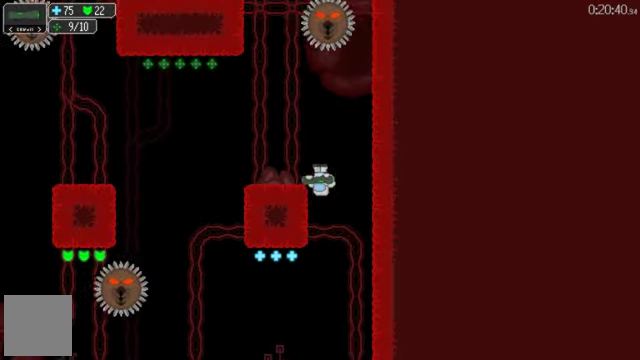
{"buttons": ["DPAD_LEFT"], "left_stick": "center", "right_stick": "center", "events": [[166, "X", "down"], [300, "X", "up"]]}
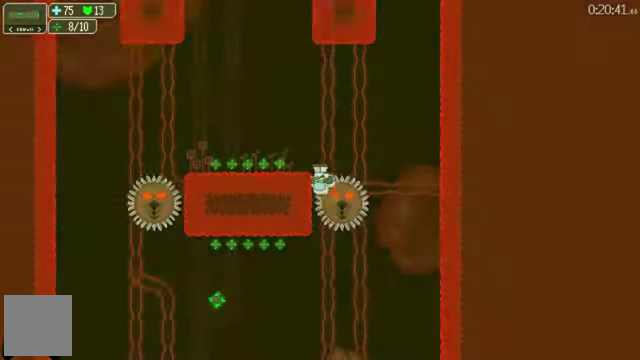
{"buttons": [], "left_stick": "center", "right_stick": "center", "events": [[333, "DPAD_LEFT", "up"]]}
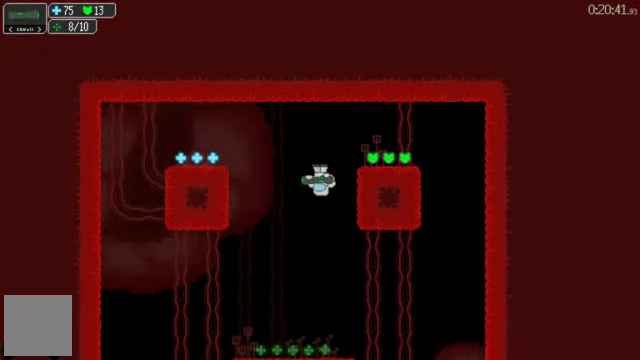
{"buttons": [], "left_stick": "center", "right_stick": "center", "events": [[300, "A", "down"], [400, "A", "up"]]}
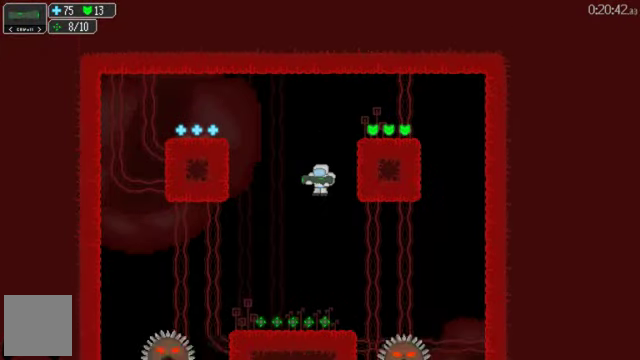
{"buttons": ["X"], "left_stick": "center", "right_stick": "center", "events": [[333, "X", "down"], [400, "X", "up"], [500, "X", "down"]]}
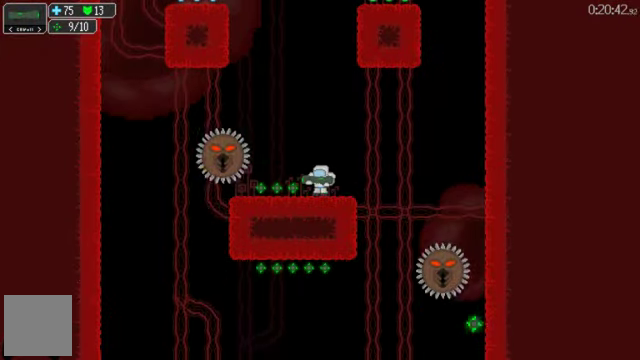
{"buttons": ["DPAD_LEFT"], "left_stick": "center", "right_stick": "center", "events": [[66, "X", "up"], [233, "DPAD_LEFT", "down"]]}
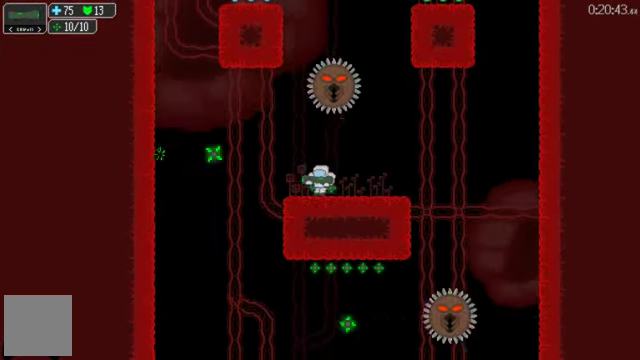
{"buttons": [], "left_stick": "center", "right_stick": "center", "events": [[200, "DPAD_LEFT", "up"], [367, "DPAD_RIGHT", "down"], [500, "DPAD_RIGHT", "up"]]}
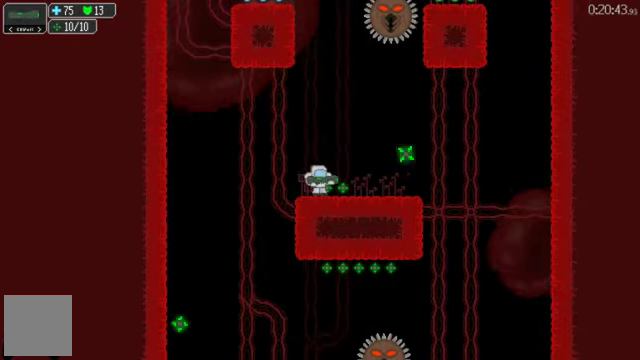
{"buttons": [], "left_stick": "center", "right_stick": "center", "events": []}
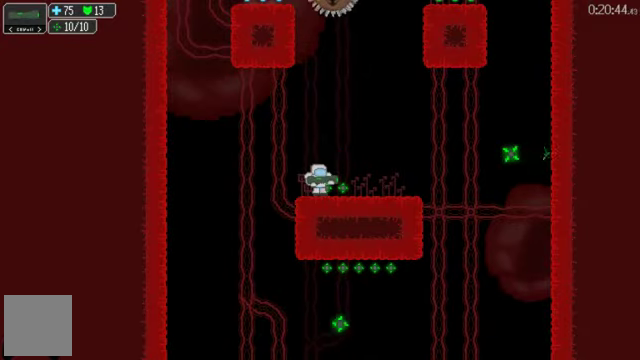
{"buttons": [], "left_stick": "center", "right_stick": "center", "events": [[100, "A", "down"], [100, "DPAD_LEFT", "down"], [167, "A", "up"], [500, "DPAD_LEFT", "up"]]}
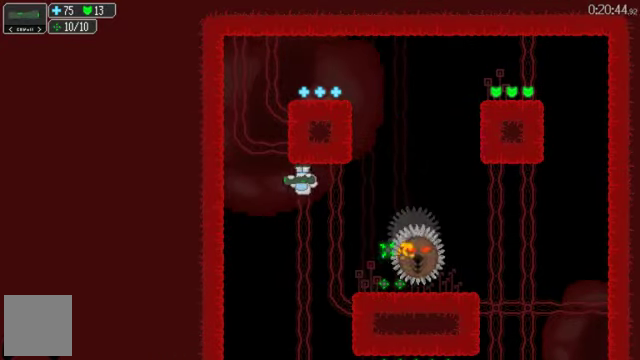
{"buttons": ["X"], "left_stick": "center", "right_stick": "center", "events": [[167, "DPAD_RIGHT", "down"], [234, "A", "down"], [367, "A", "up"], [400, "X", "down"], [434, "DPAD_RIGHT", "up"]]}